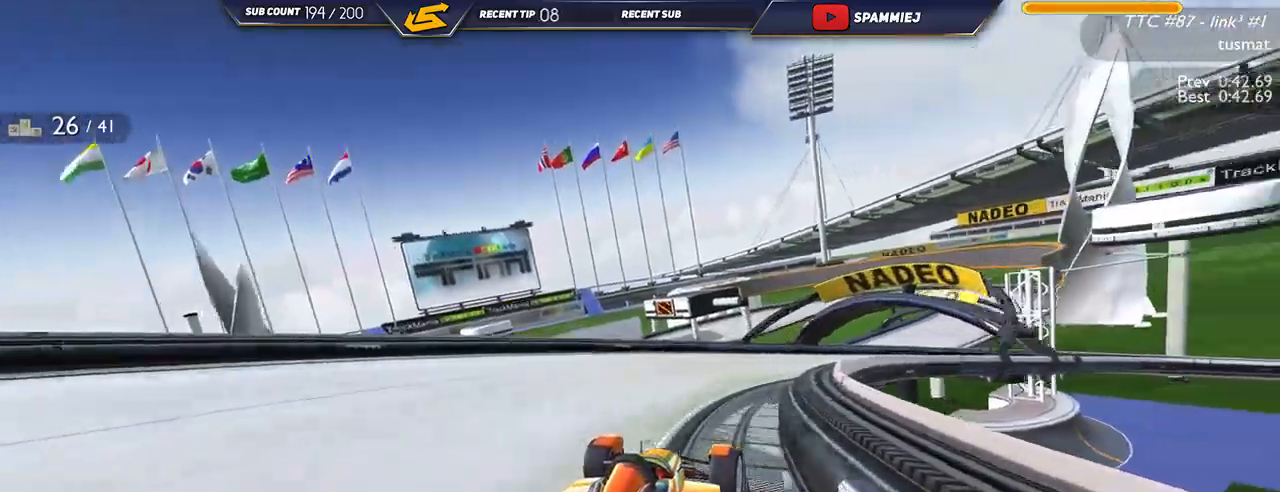
Gameplay with keyboard; each line is a JSON object with the keys held at the frame after it. "events" lists presses ("down") and releases ("up") of "down", "left", "right" and "up" between this image and that frame as [ms after this image, input, new state], when the widget could be followed in between. No other keys are recorded. Mouse input is not recorded.
{"keys": ["right", "up"], "events": []}
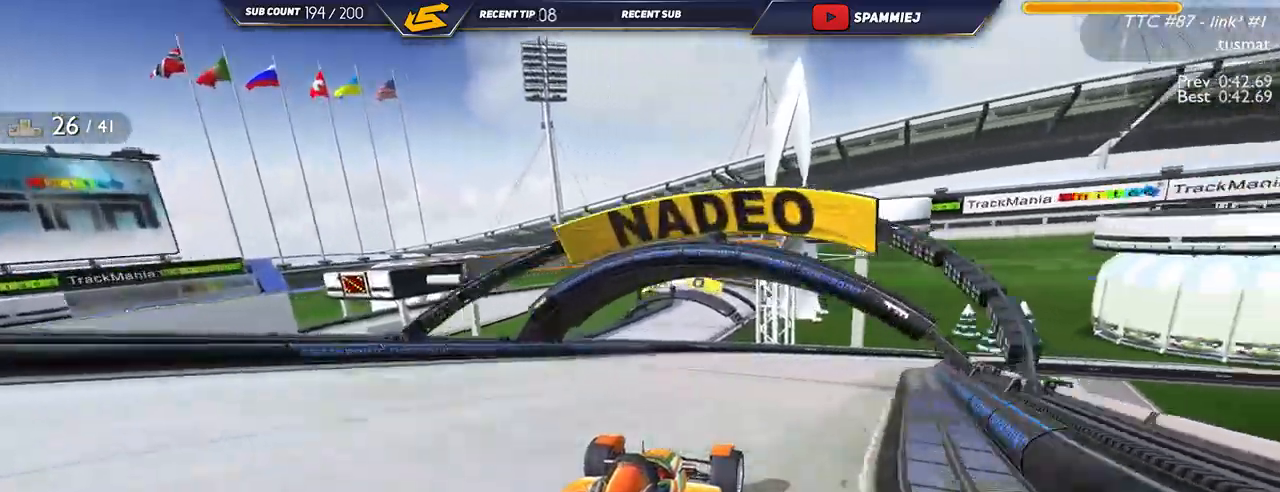
{"keys": ["right", "up"], "events": []}
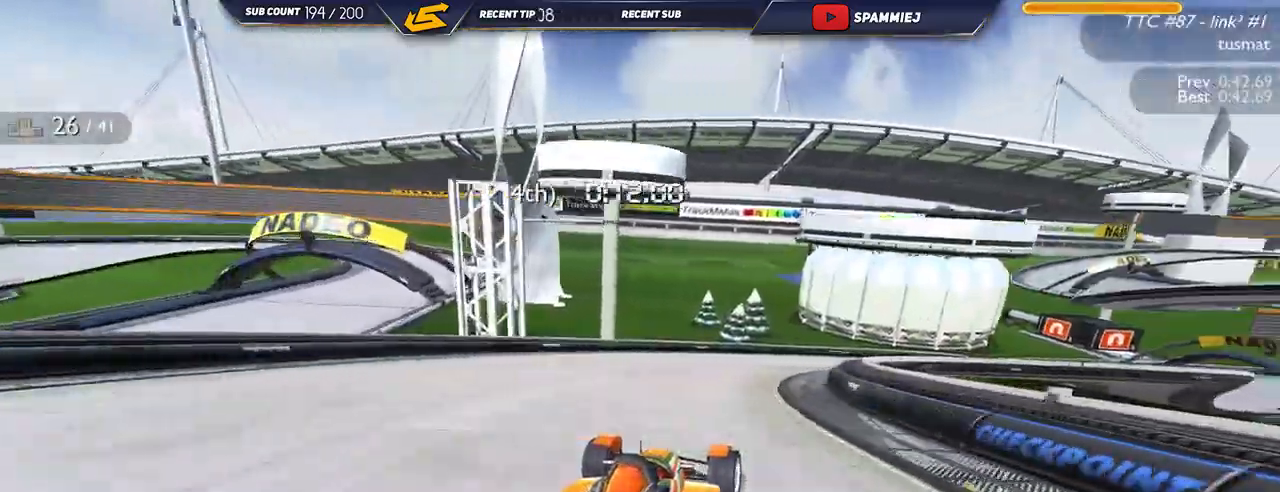
{"keys": ["right", "up"], "events": []}
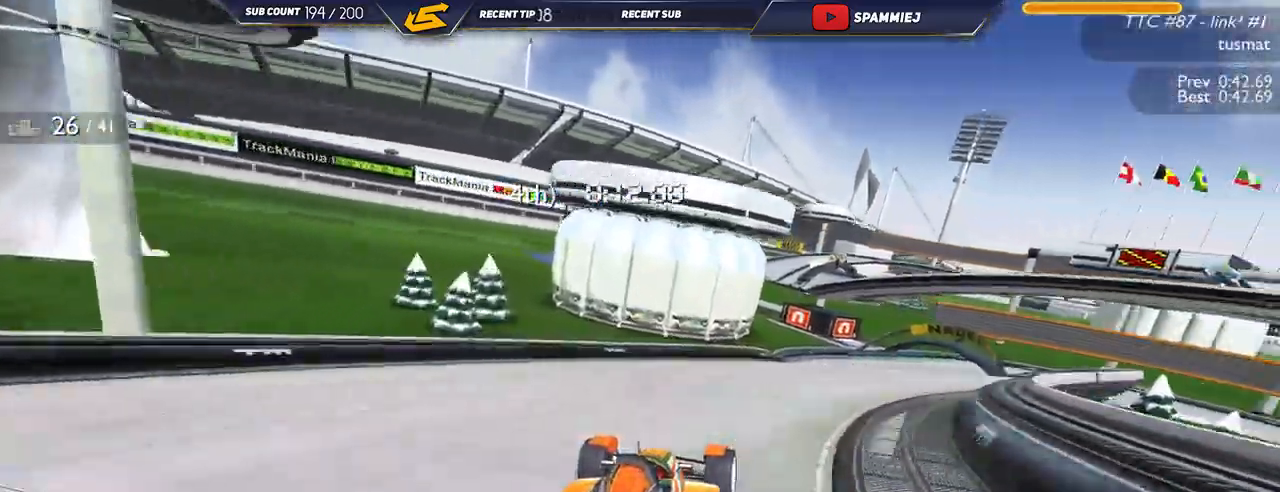
{"keys": ["right", "up"], "events": []}
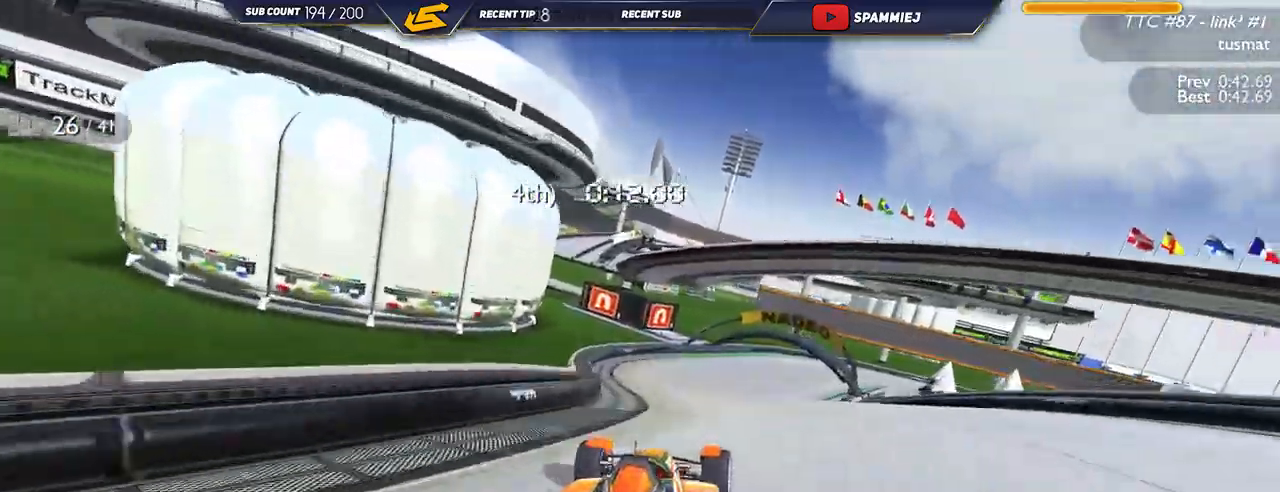
{"keys": ["right", "up"], "events": []}
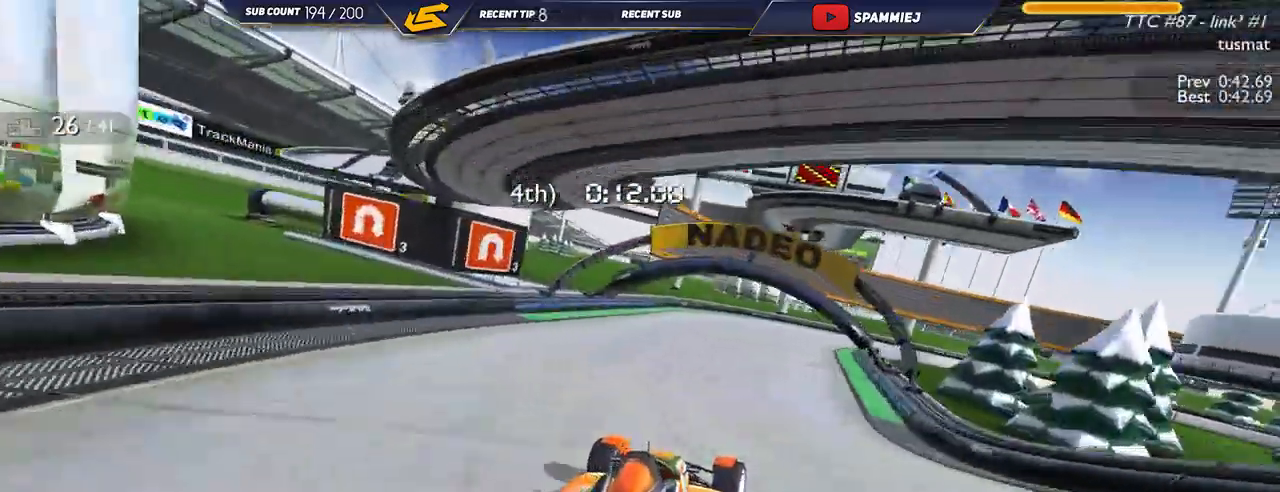
{"keys": ["right", "up"], "events": [[84, "down", "down"], [434, "down", "up"]]}
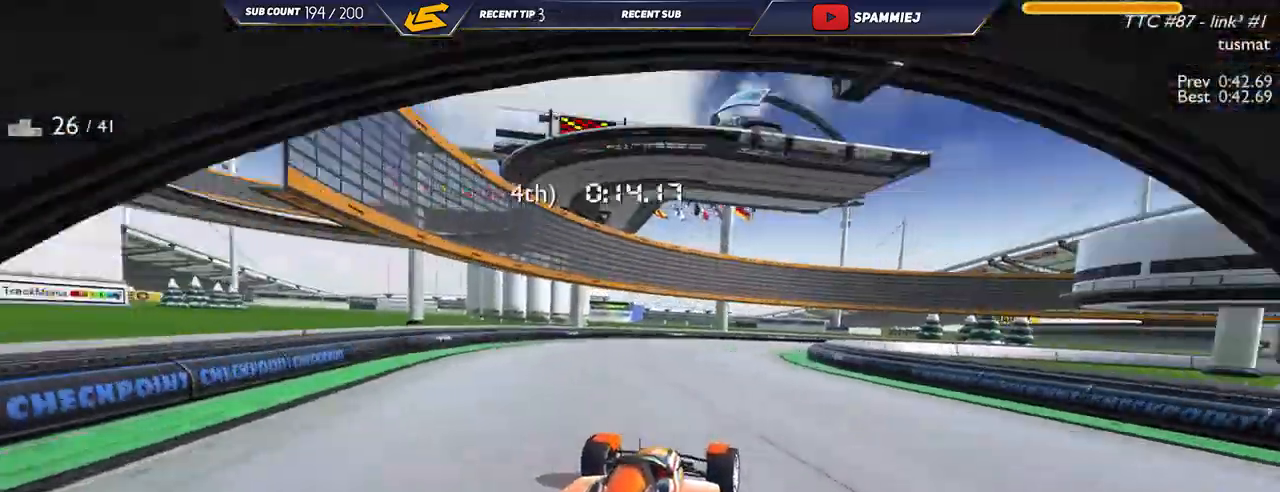
{"keys": ["down", "right", "up"], "events": [[200, "down", "down"]]}
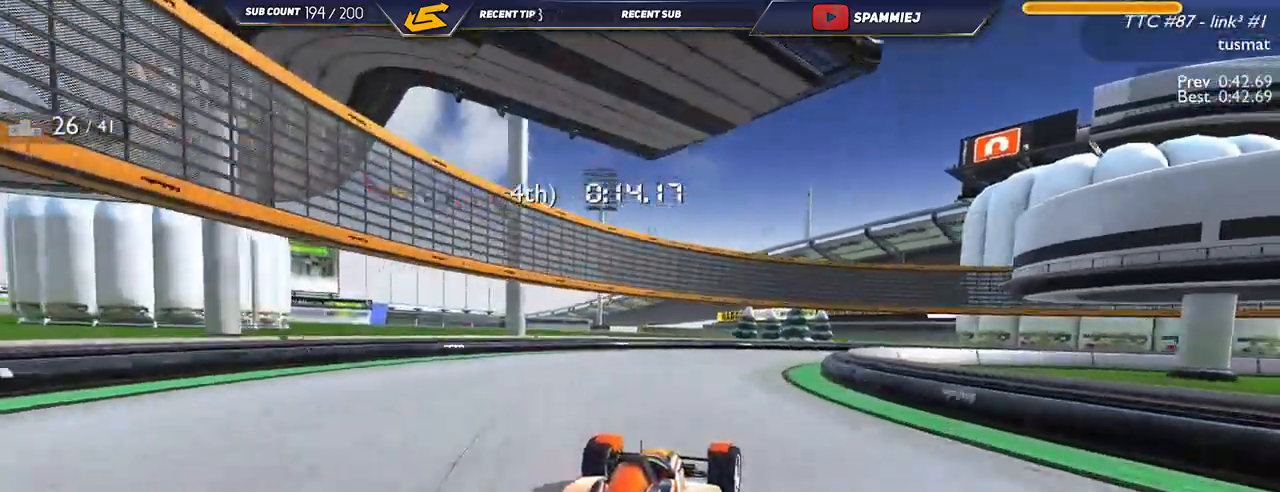
{"keys": ["down", "right", "up"], "events": [[117, "down", "up"], [467, "down", "down"]]}
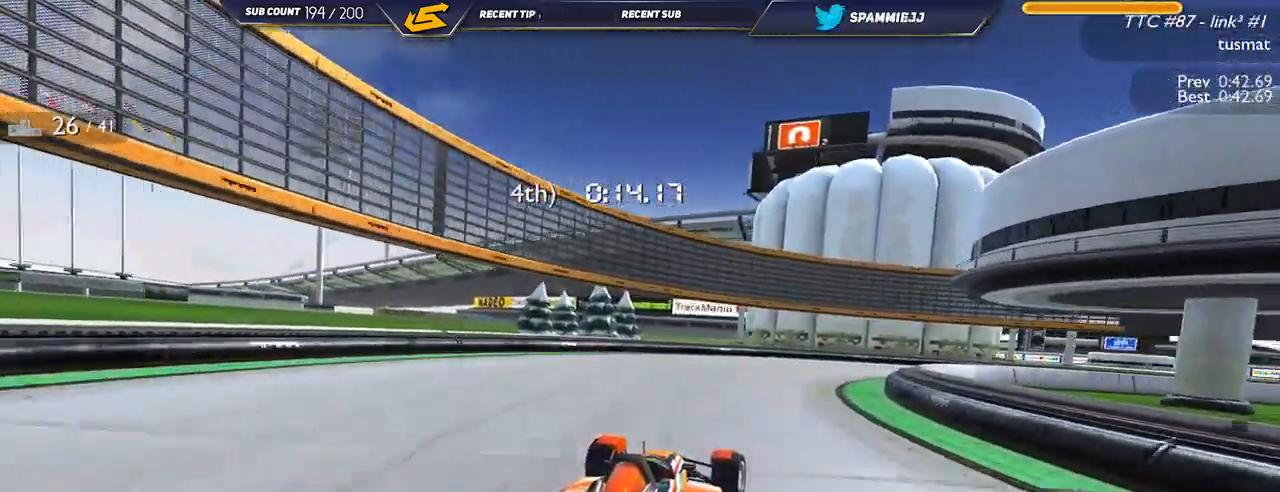
{"keys": ["right", "up"], "events": [[50, "down", "up"]]}
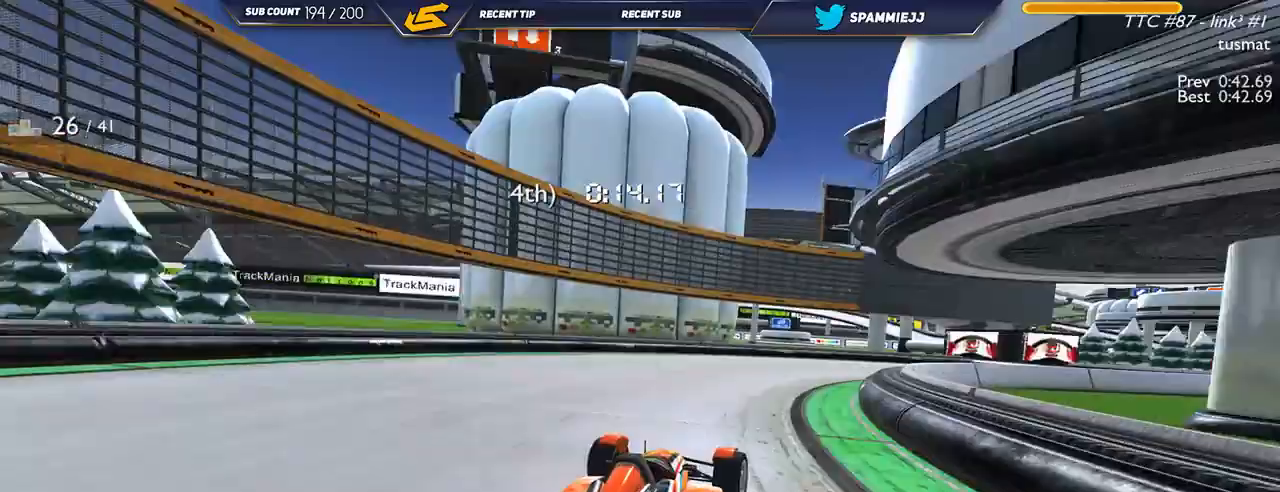
{"keys": ["right", "up"], "events": []}
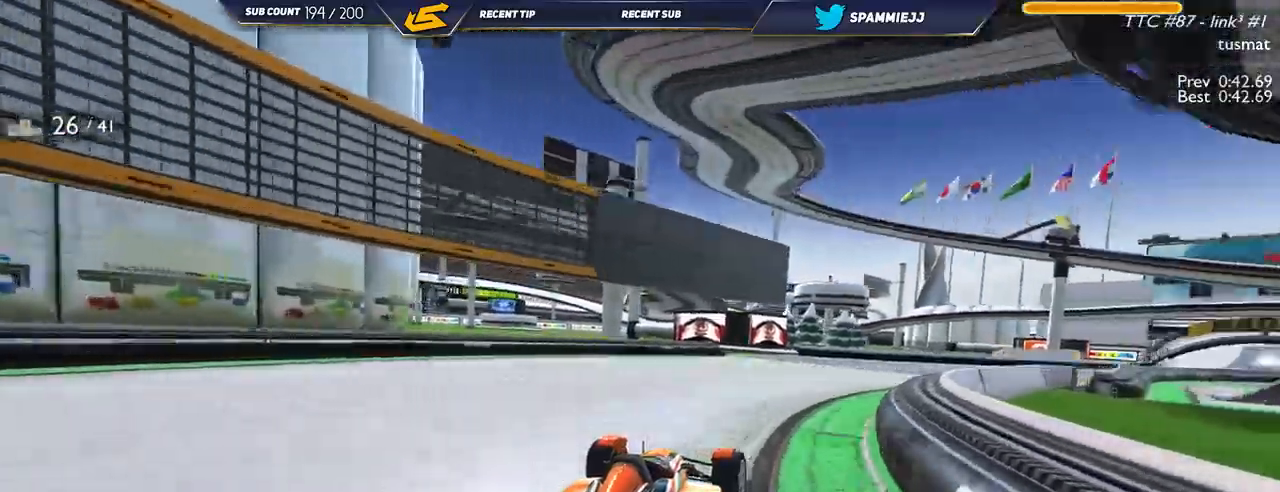
{"keys": ["right", "up"], "events": []}
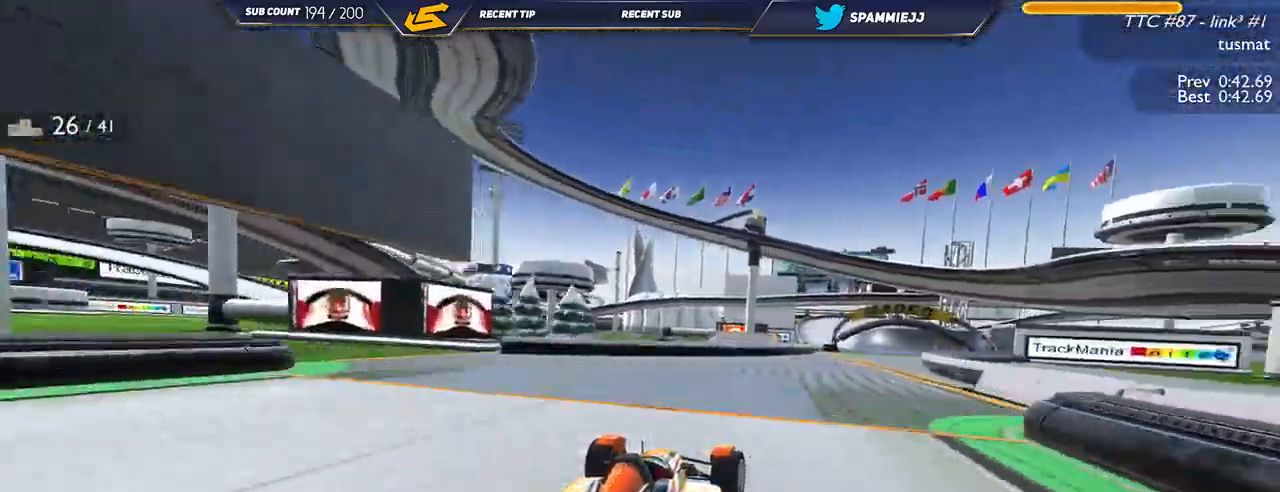
{"keys": ["left", "up"], "events": [[200, "right", "up"], [417, "left", "down"]]}
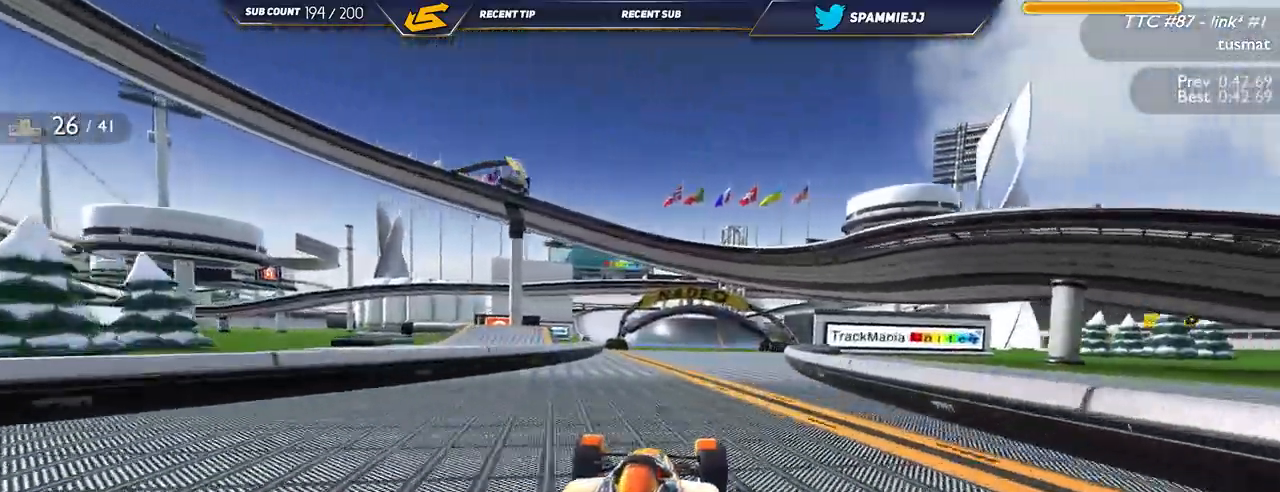
{"keys": ["left", "up"], "events": [[67, "left", "up"], [417, "left", "down"]]}
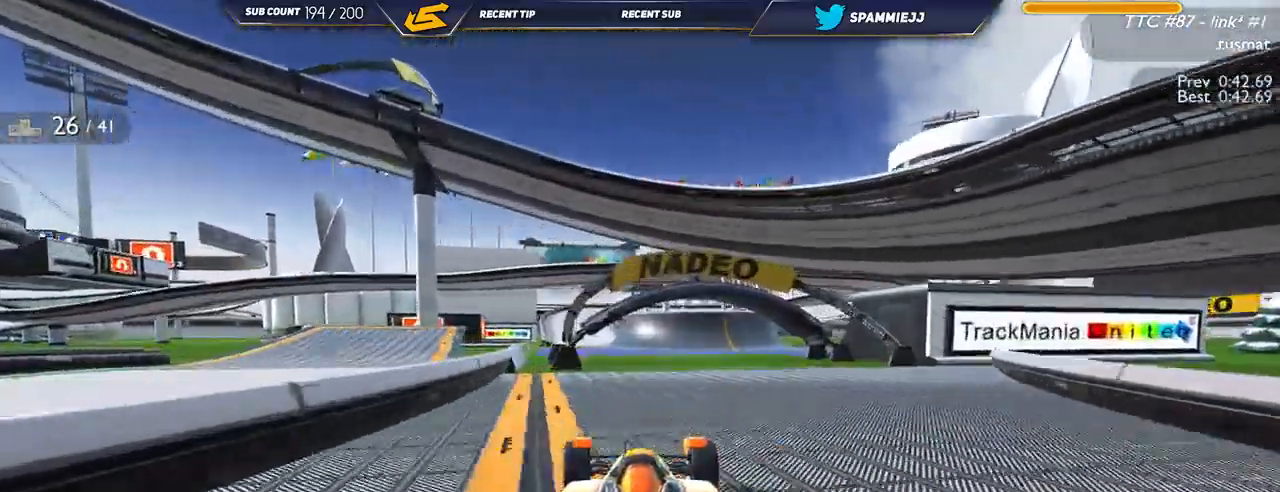
{"keys": ["up"], "events": [[100, "left", "up"]]}
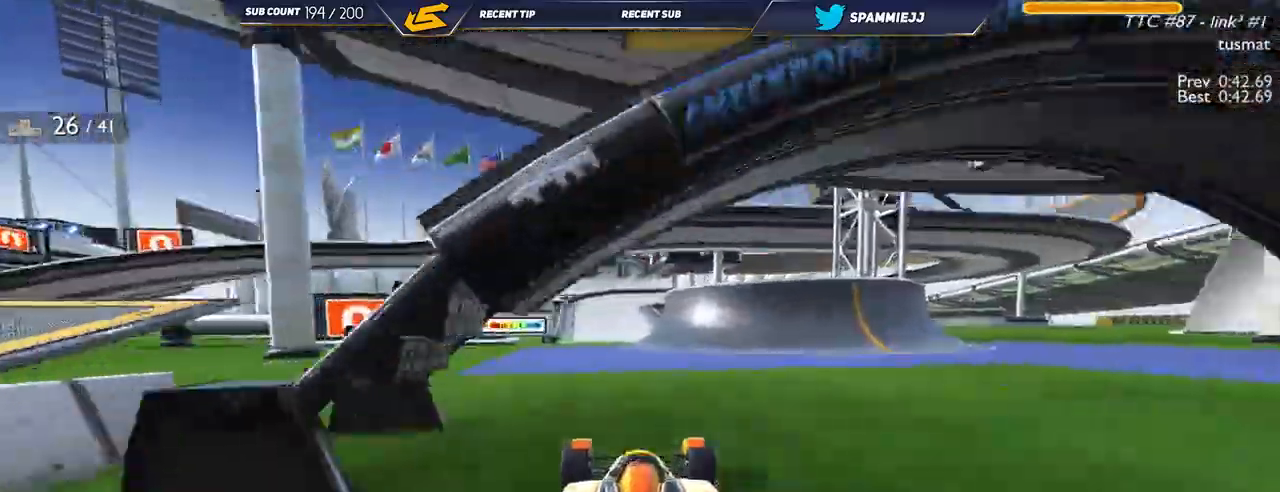
{"keys": ["up"], "events": [[150, "left", "down"], [500, "left", "up"]]}
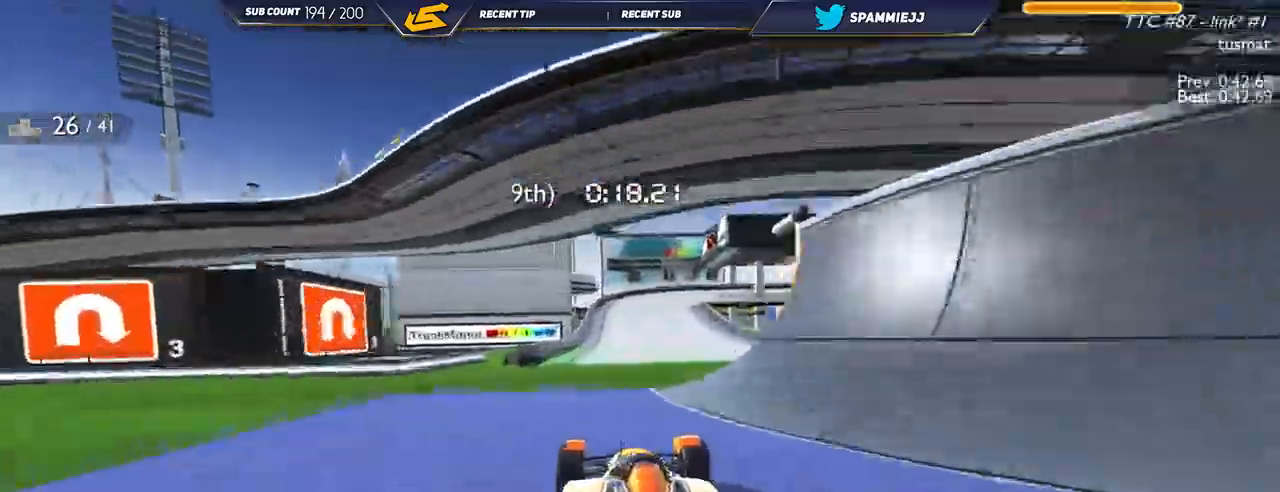
{"keys": ["down", "right", "up"], "events": [[150, "right", "down"], [484, "down", "down"]]}
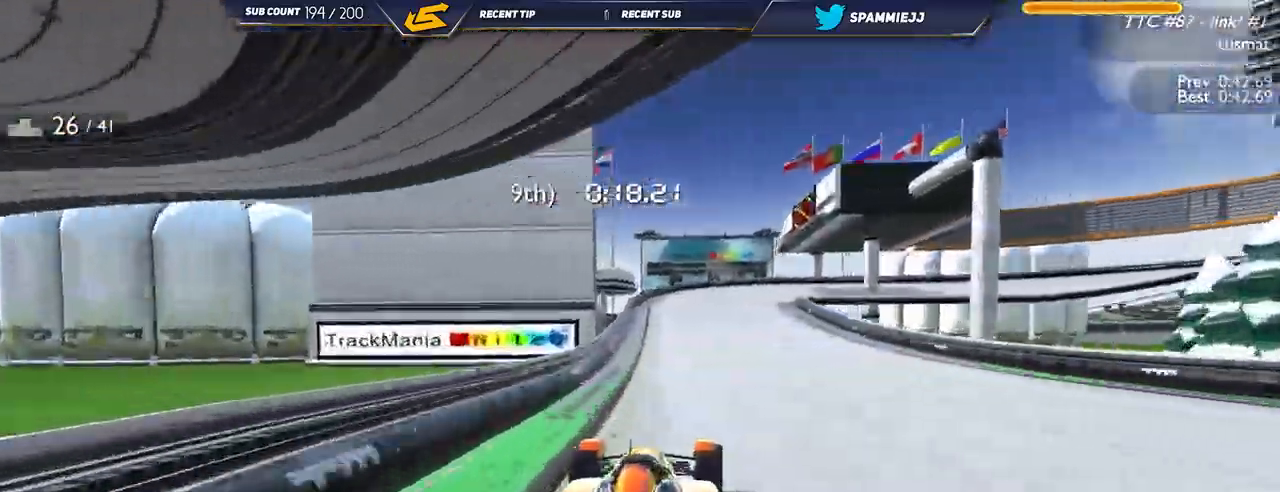
{"keys": ["down", "right", "up"], "events": []}
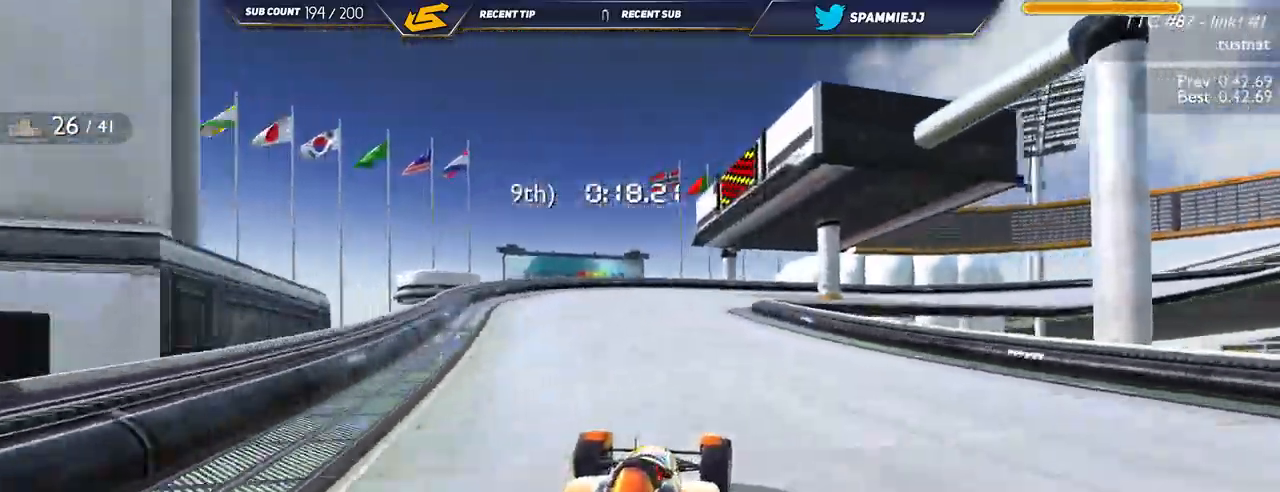
{"keys": ["down", "right", "up"], "events": []}
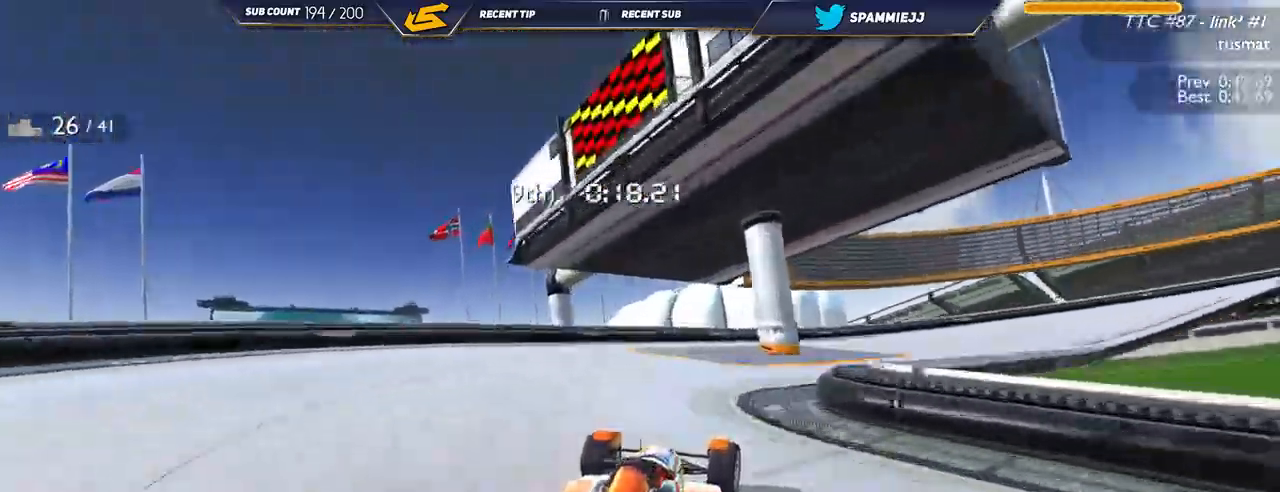
{"keys": ["right", "up"], "events": [[50, "down", "up"], [350, "down", "down"], [484, "down", "up"]]}
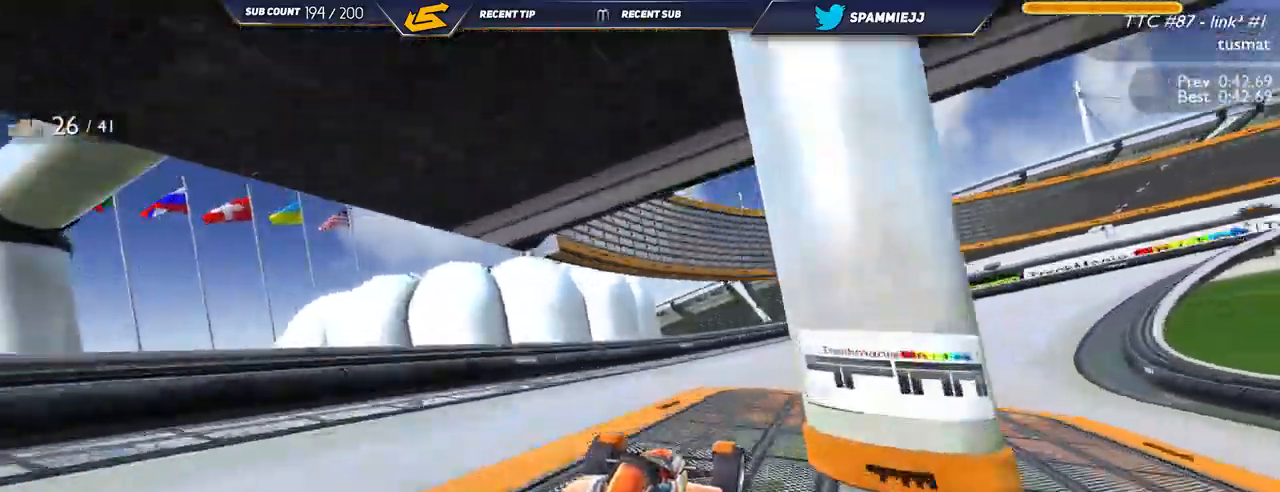
{"keys": ["down", "right", "up"], "events": [[200, "down", "down"]]}
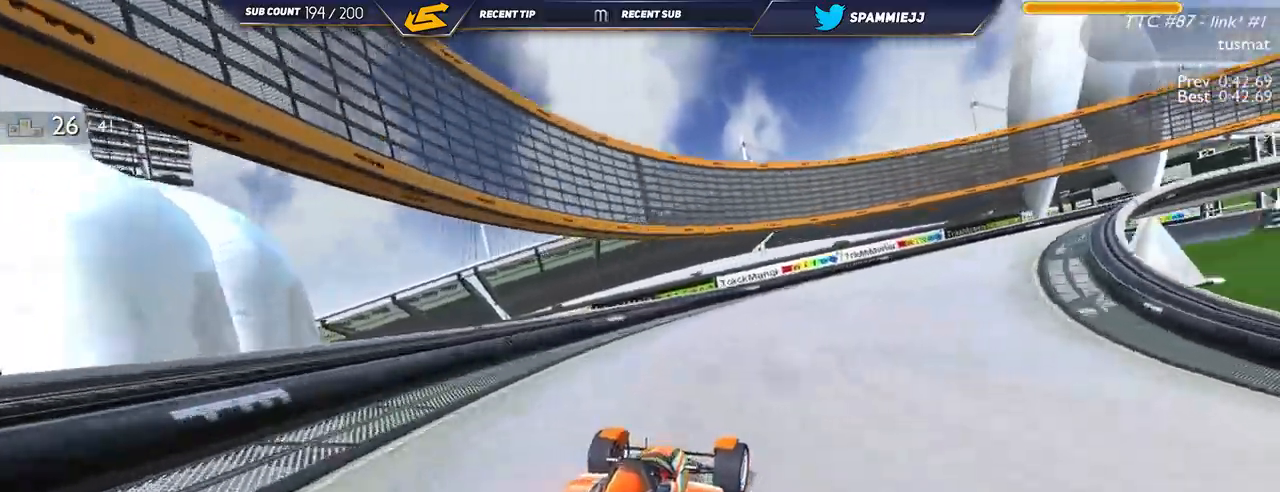
{"keys": ["right", "up"], "events": [[17, "down", "up"]]}
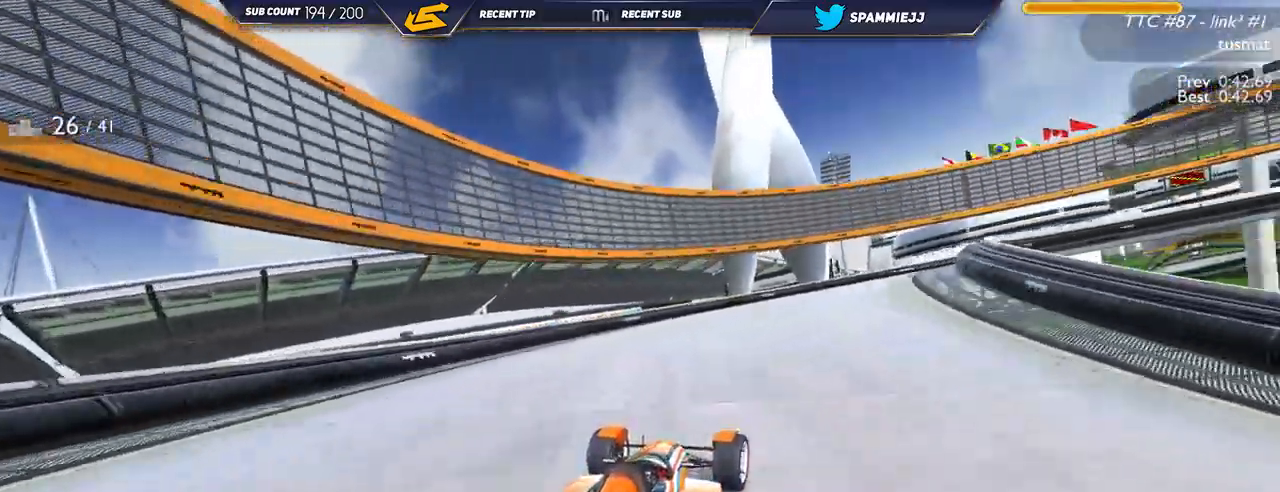
{"keys": ["right", "up"], "events": []}
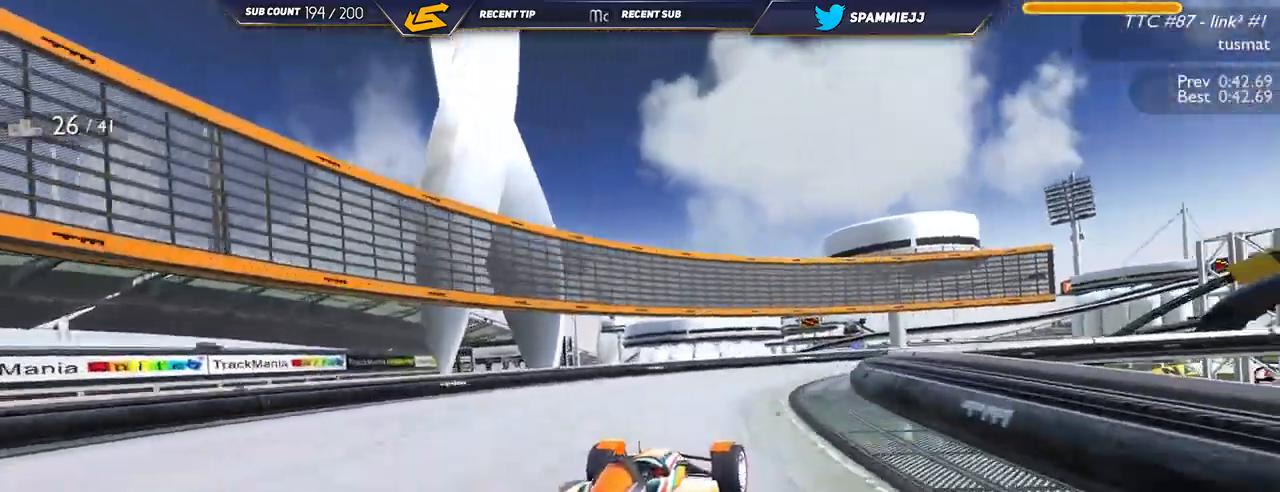
{"keys": ["right", "up"], "events": []}
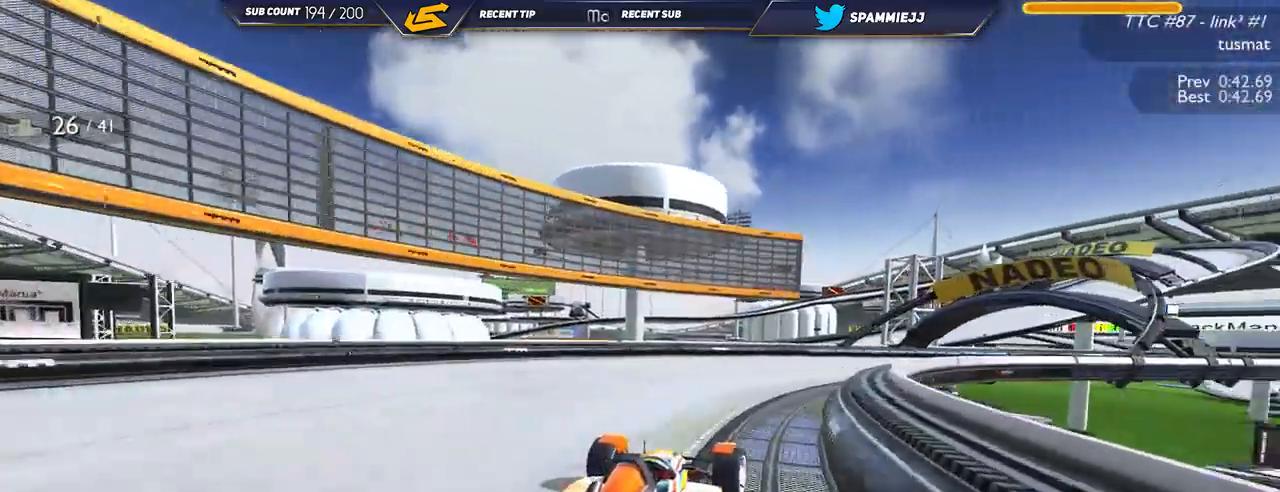
{"keys": ["right", "up"], "events": []}
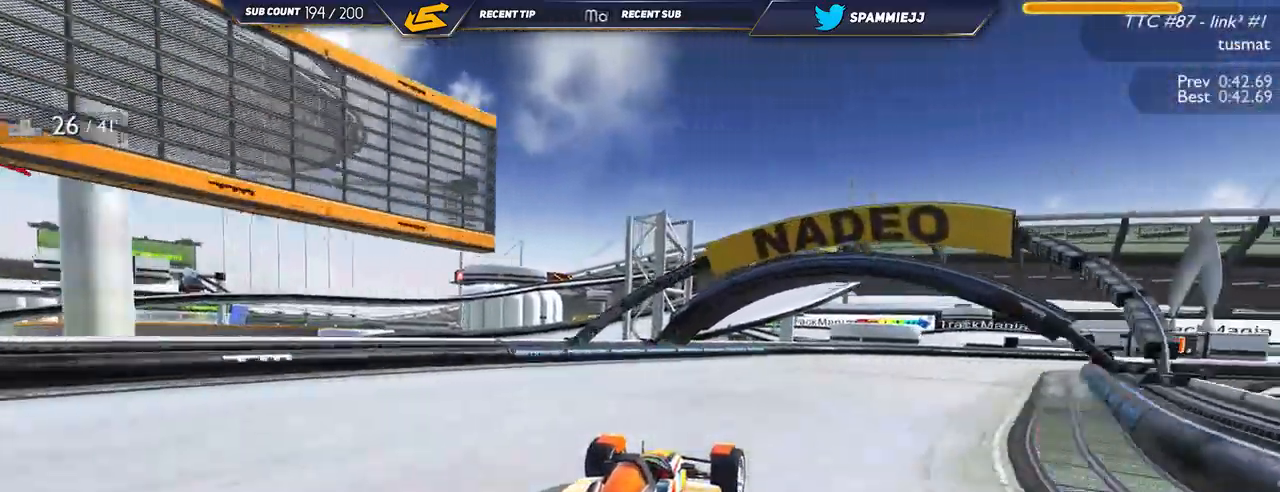
{"keys": ["right", "up"], "events": []}
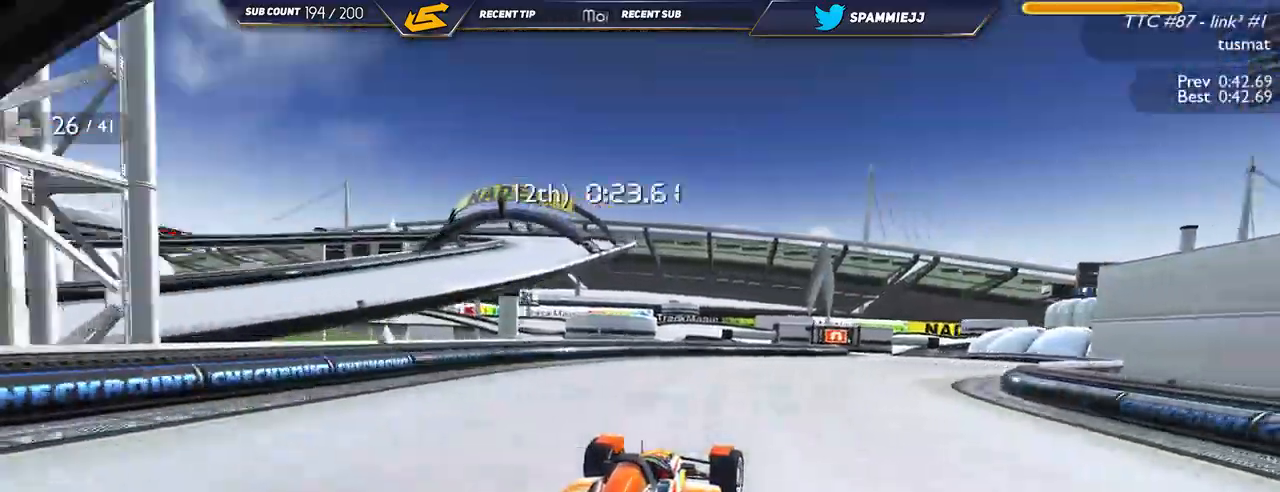
{"keys": ["right", "up"]}
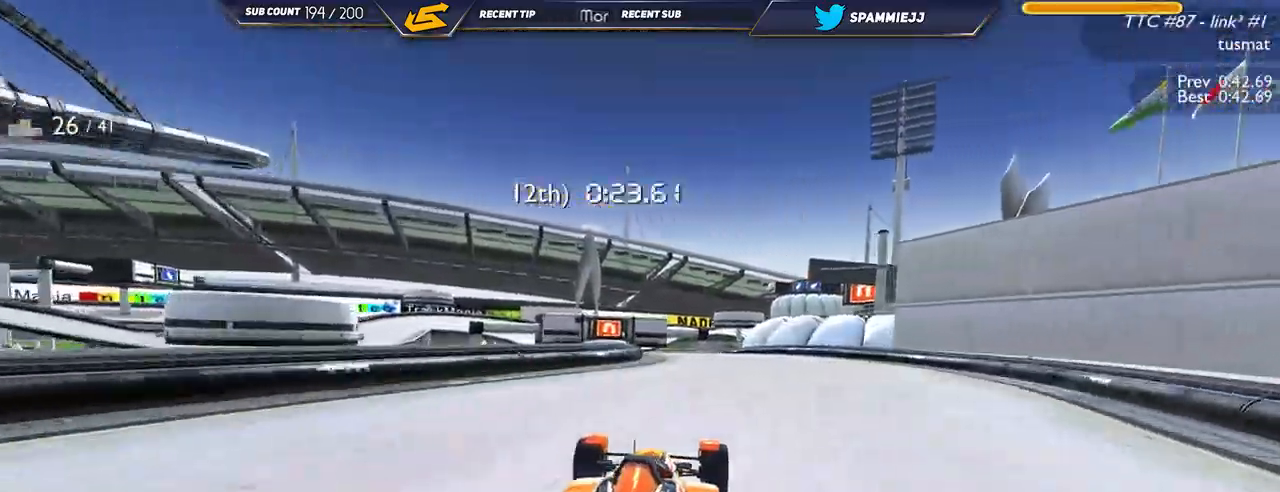
{"keys": ["right", "up"], "events": [[50, "right", "up"], [217, "left", "down"], [450, "left", "up"], [484, "right", "down"]]}
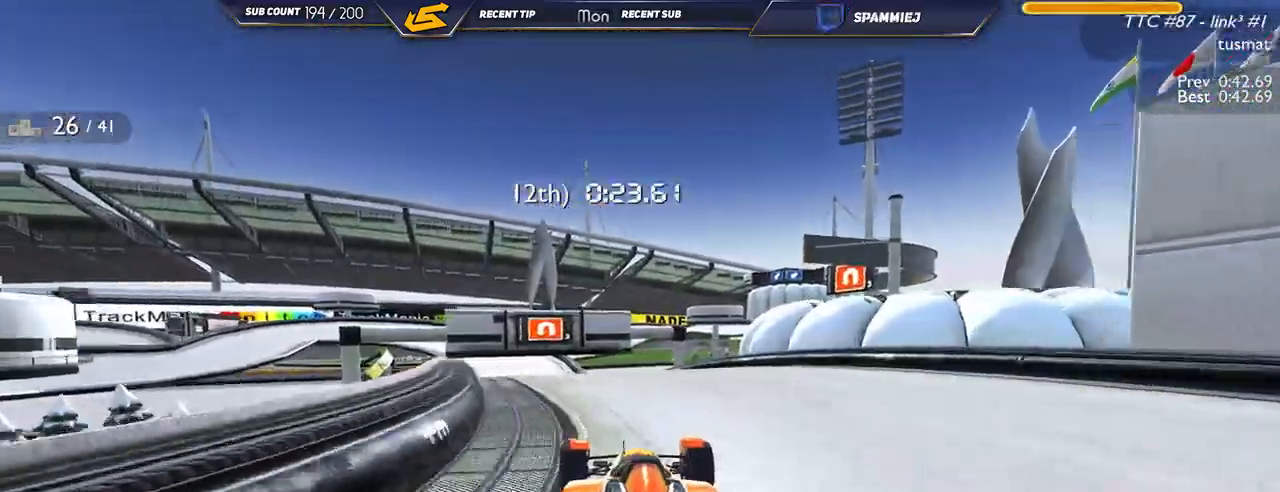
{"keys": ["left", "up"], "events": [[167, "right", "up"], [284, "left", "down"]]}
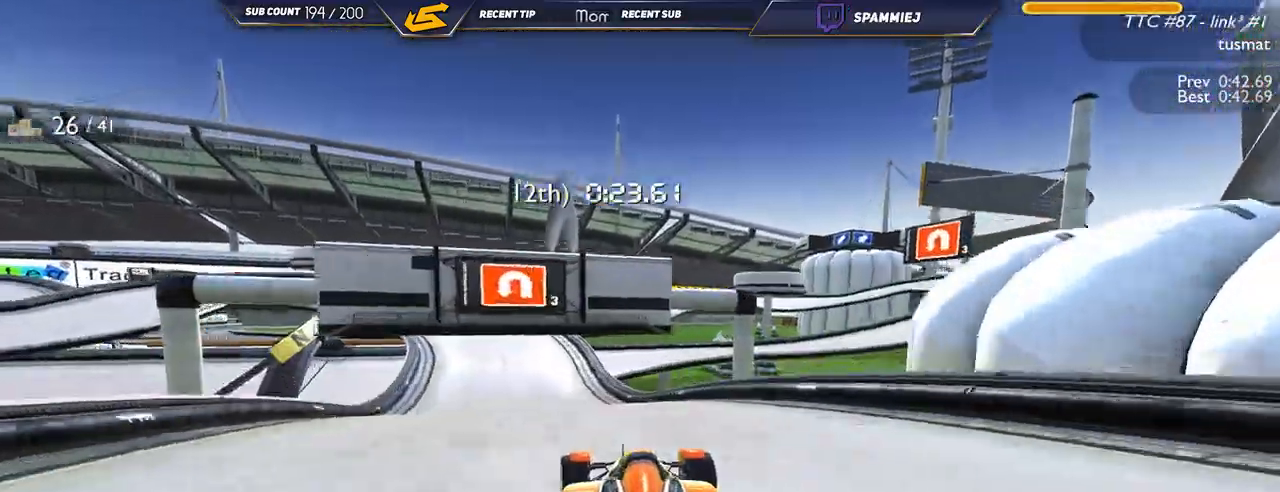
{"keys": ["left", "up"], "events": [[250, "down", "down"], [284, "down", "up"]]}